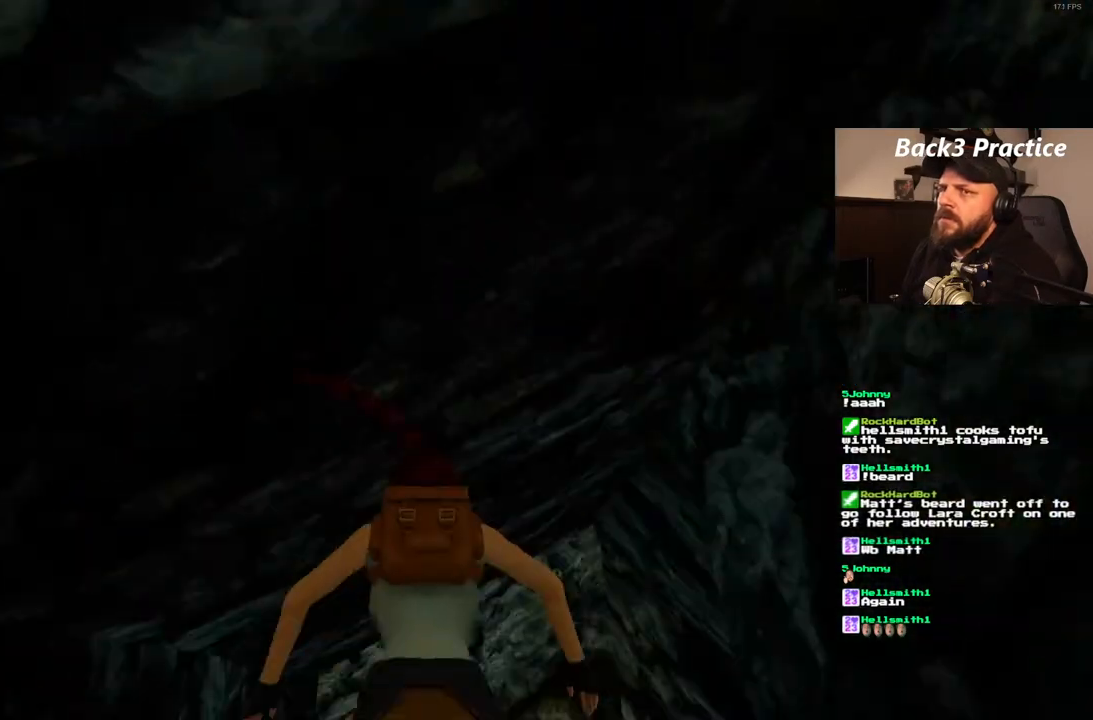
Gameplay with a controller (PlayStation layout); each line is a JSON object with the inputs held at the frame after it (dt_ms = milliseconds from this image to that frame). "events" lists button and stick changes between this image and that frame as [ms after this image, input, new state], when the widget could be followed in between. Not read: L3 R3.
{"dt_ms": 500, "buttons": ["DPAD_UP"], "left_stick": "center", "right_stick": "center", "events": [[433, "DPAD_RIGHT", "up"]]}
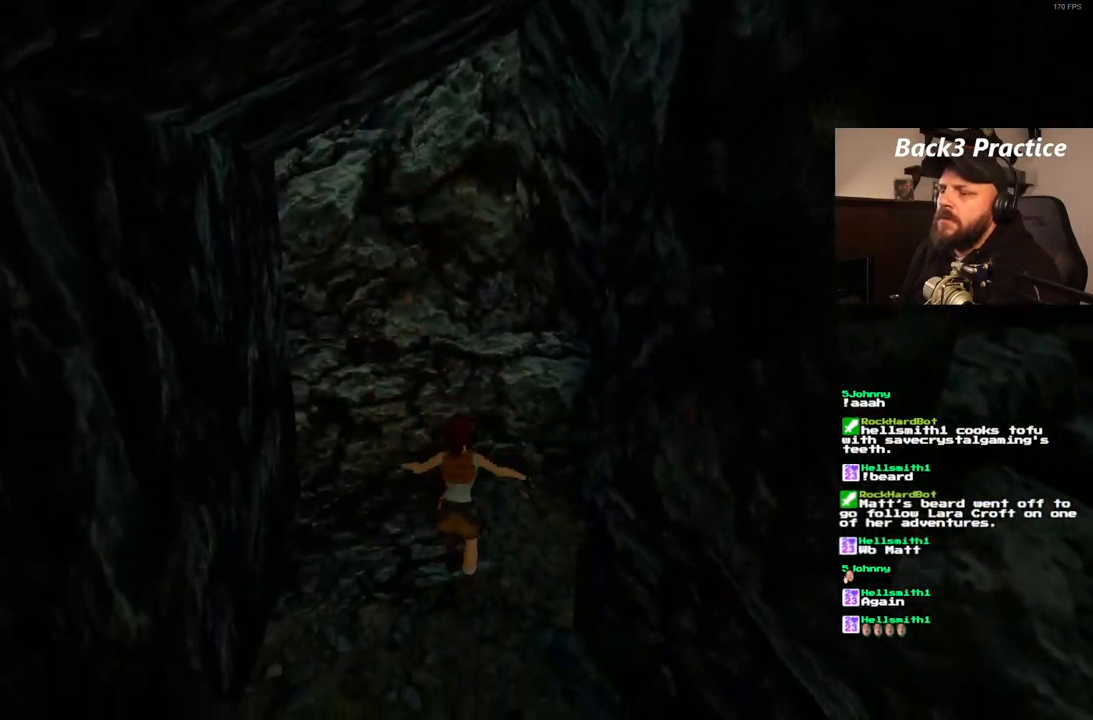
{"dt_ms": 500, "buttons": ["DPAD_UP", "DPAD_RIGHT"], "left_stick": "center", "right_stick": "center", "events": [[183, "DPAD_RIGHT", "down"]]}
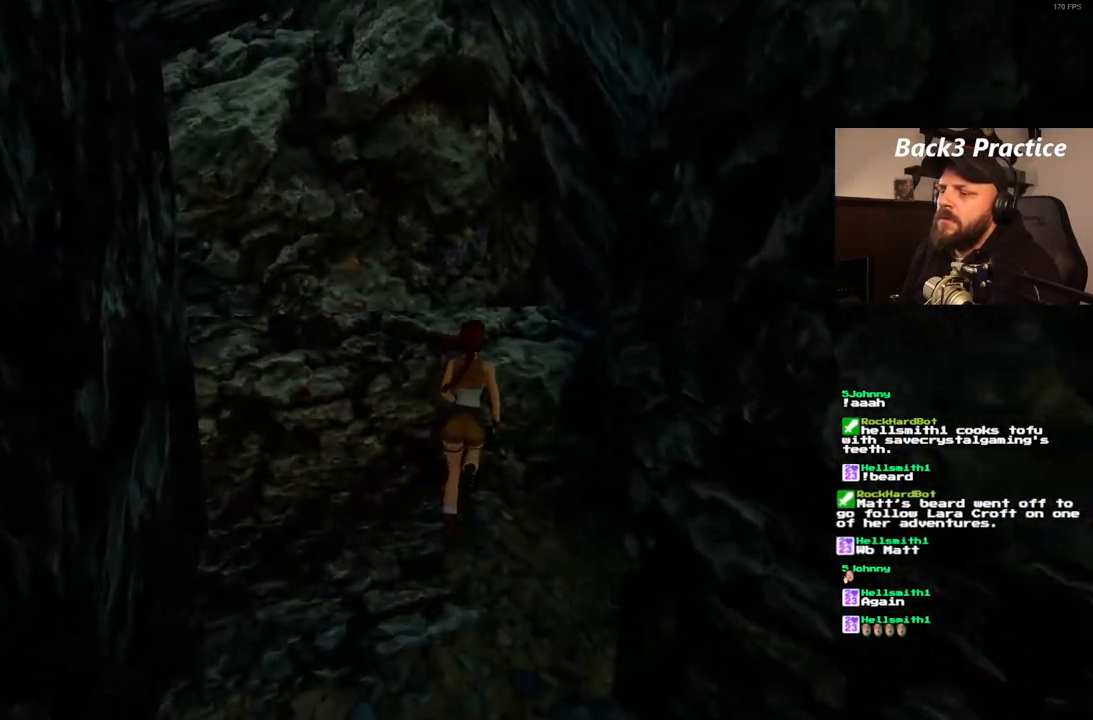
{"dt_ms": 500, "buttons": ["DPAD_UP", "DPAD_RIGHT"], "left_stick": "center", "right_stick": "center", "events": []}
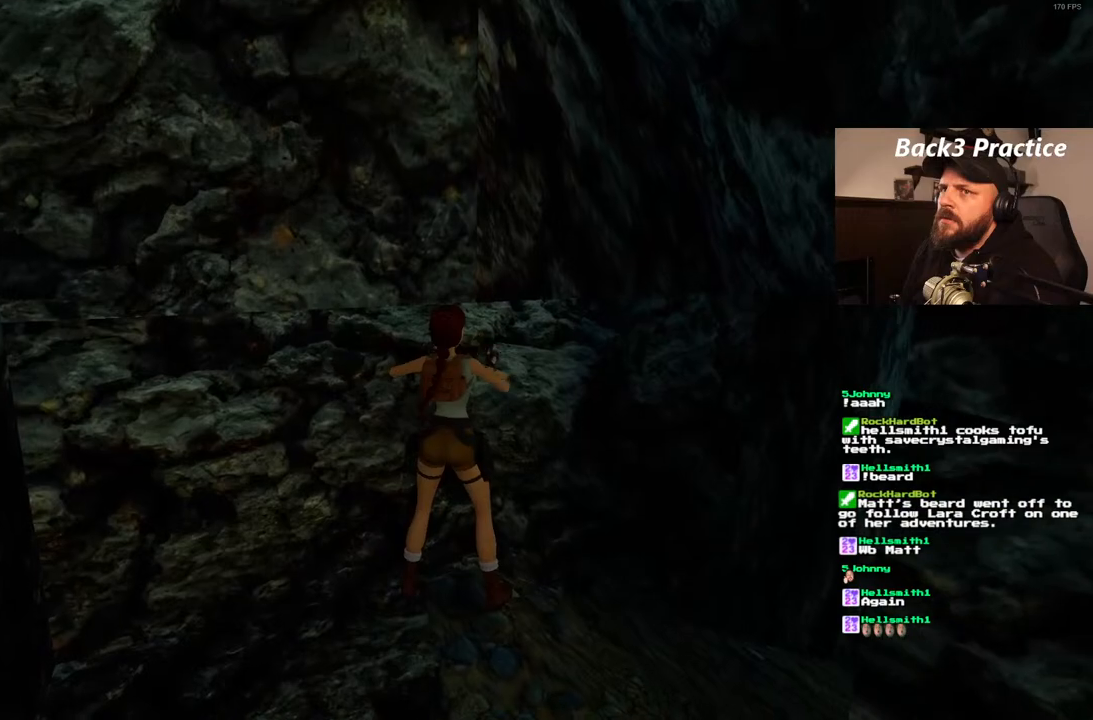
{"dt_ms": 1000, "buttons": ["DPAD_UP"], "left_stick": "center", "right_stick": "center", "events": [[517, "DPAD_RIGHT", "up"]]}